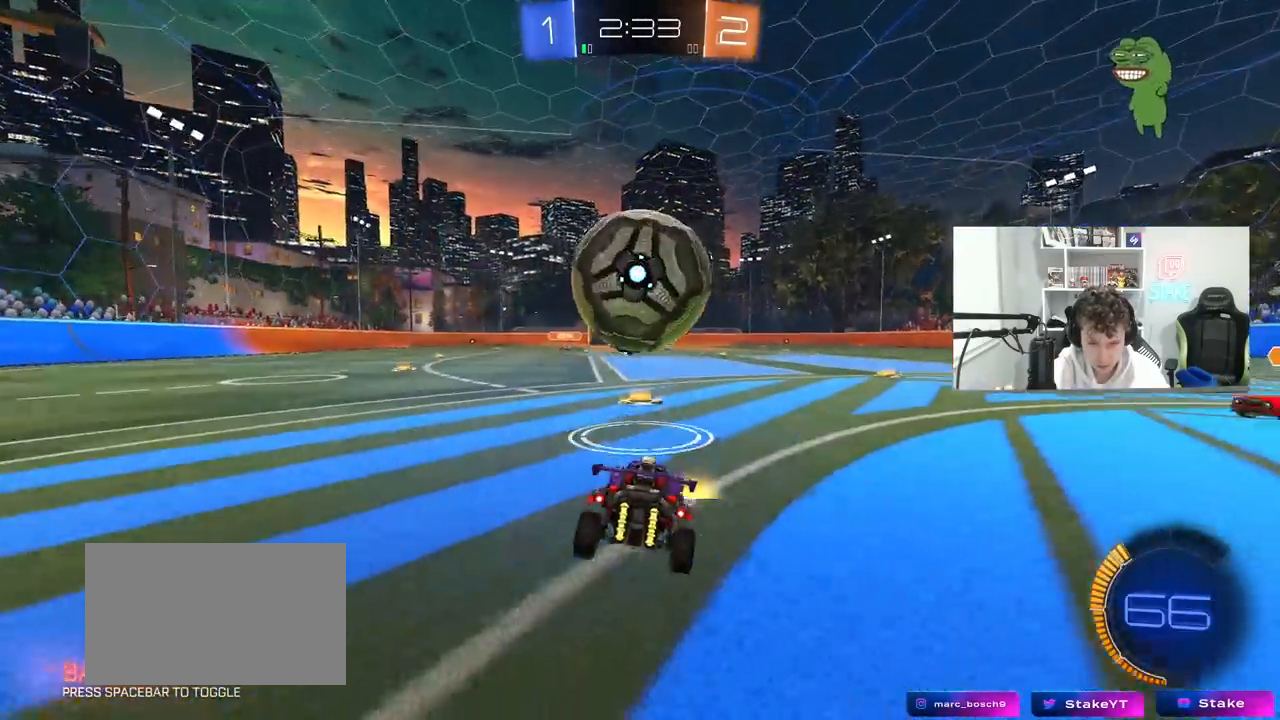
Gameplay with keyboard and mouse; each line is a JSON object with the keys and mouse buttons held at the frame after it. "events" lists presses ("down") and releases ("up") of "1", "2", "3", "4", "5", "a", "alt", "c", "caps_lock", "ctrl", "d", "e", "f", "g", "q", "r", "s", "shift", "space", "t", "tab", "v", "w", "x", "z", "mouse_left", "mouse_wheel" and "mouse_right" between this image and that frame as [ms after this image, input, new state], when the widget could be followed in between. "mouse_left", "mouse_wheel", "mouse_right" = the "left", "wheel", "right" buttons of the "mouse" list. No other keys are recorded. "wheel" means that the mouse wheel is clicked or scrolled. "mouse_move" is the direction in which the mouse moves at that frame (one of eight, or "still"), when it could be read.
{"keys": ["d", "s"], "mouse": [], "mouse_move": "still", "events": [[33, "d", "up"], [133, "mouse_left", "down"], [233, "d", "down"], [283, "d", "up"], [283, "mouse_left", "up"], [317, "w", "up"], [417, "d", "down"], [417, "s", "down"]]}
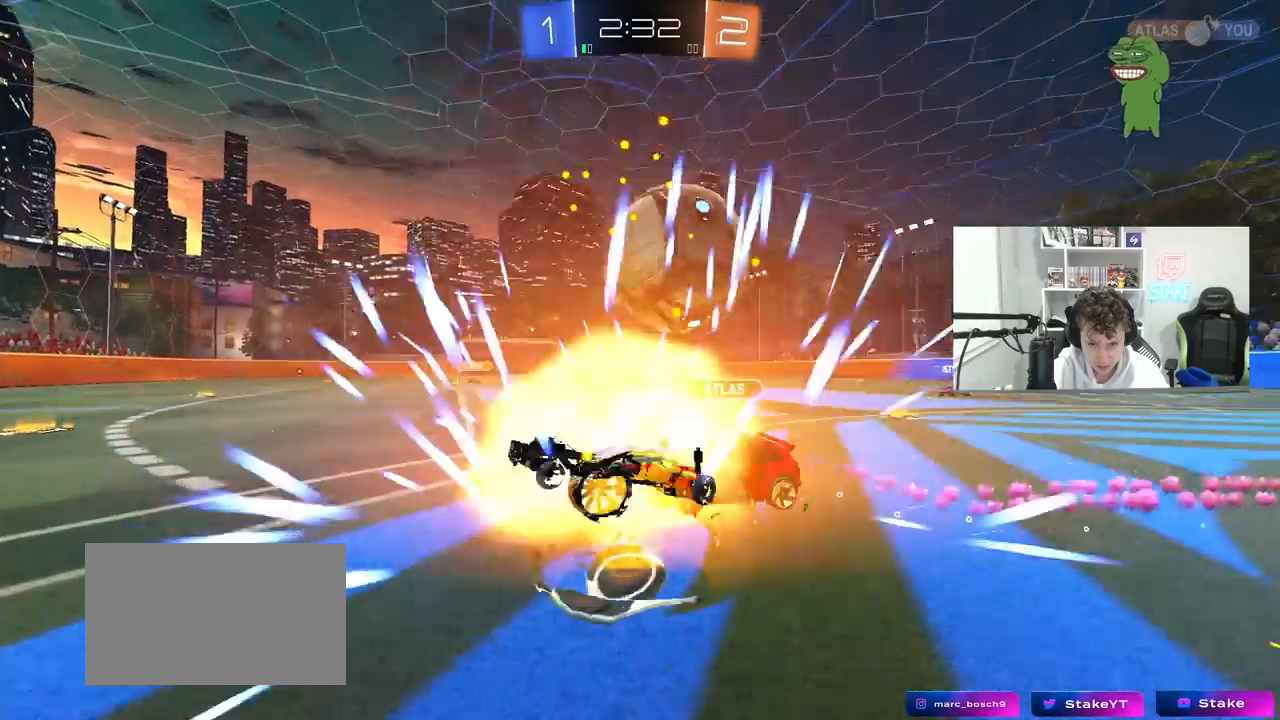
{"keys": [], "mouse": [], "mouse_move": "still", "events": [[100, "d", "up"], [150, "s", "up"], [283, "shift", "down"], [333, "d", "down"], [433, "shift", "up"], [483, "d", "up"]]}
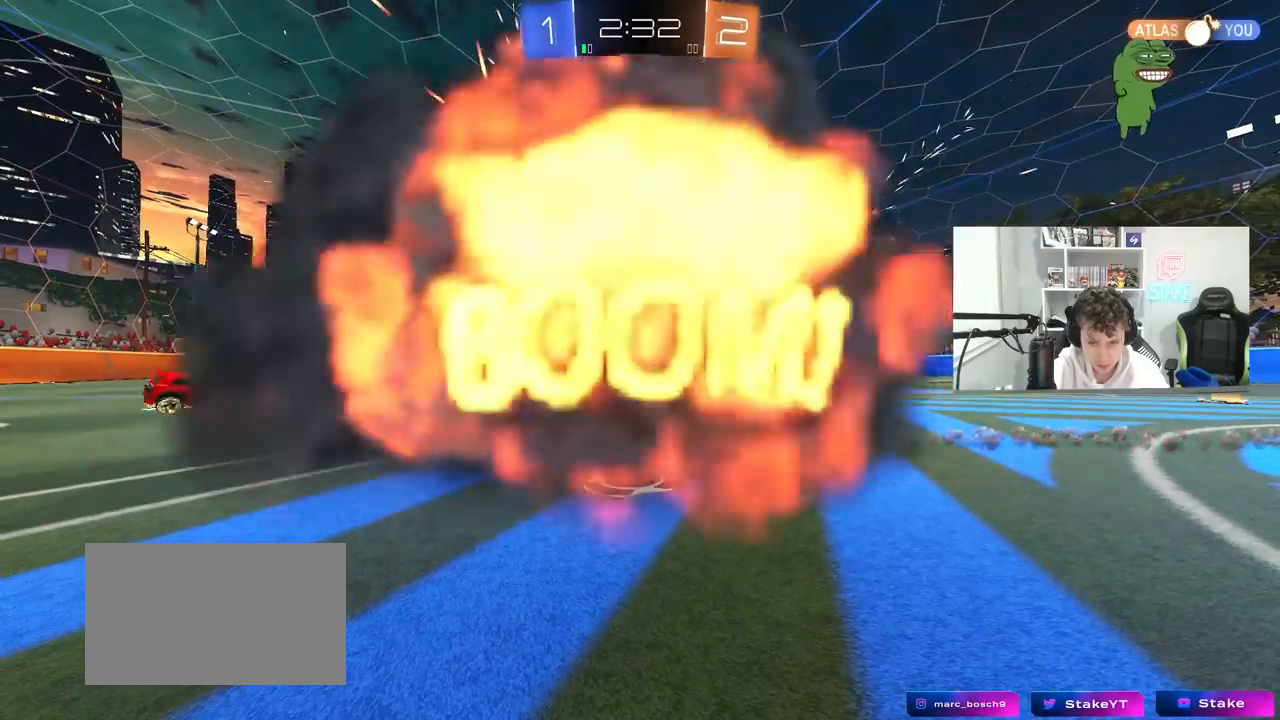
{"keys": [], "mouse": [], "mouse_move": "still", "events": []}
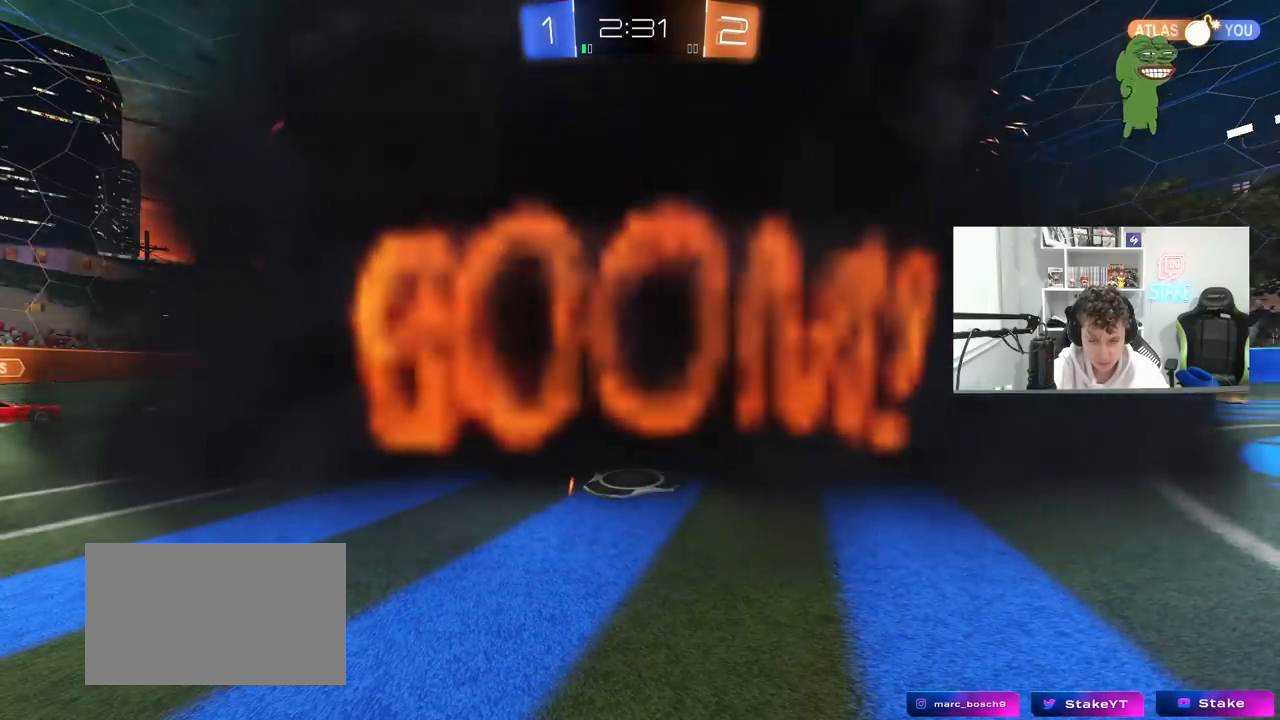
{"keys": [], "mouse": [], "mouse_move": "still", "events": []}
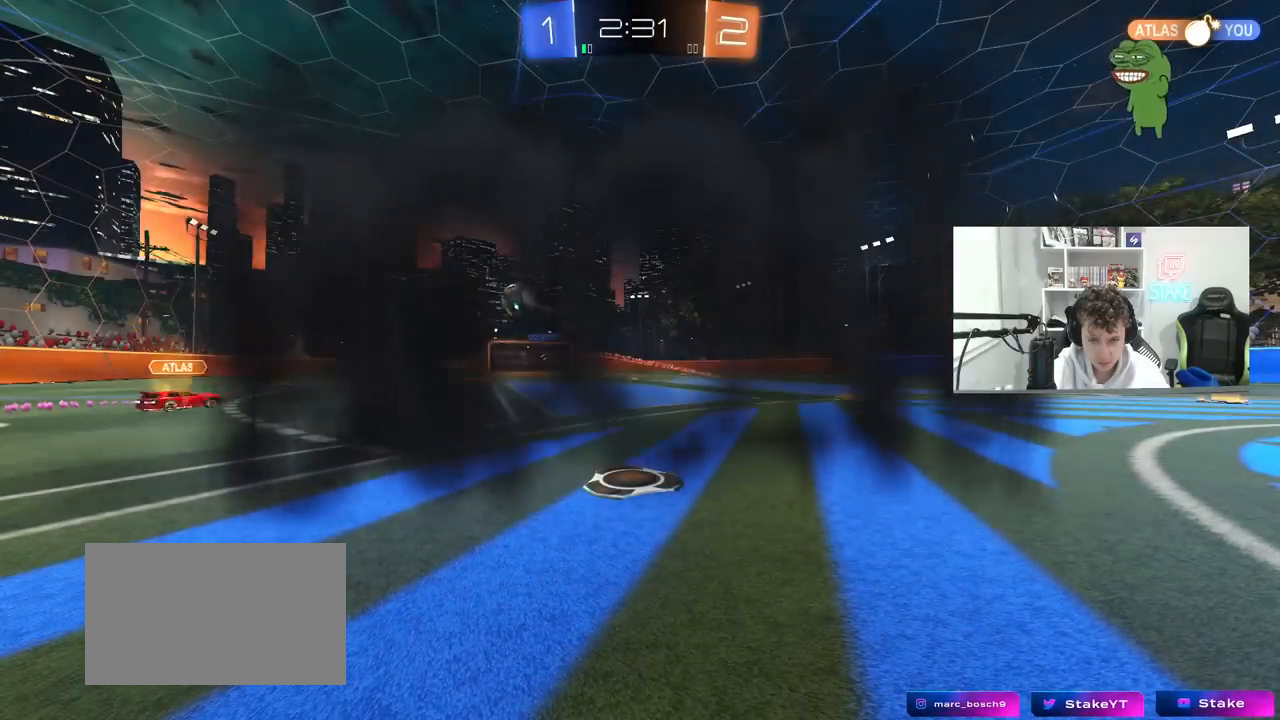
{"keys": [], "mouse": [], "mouse_move": "still", "events": []}
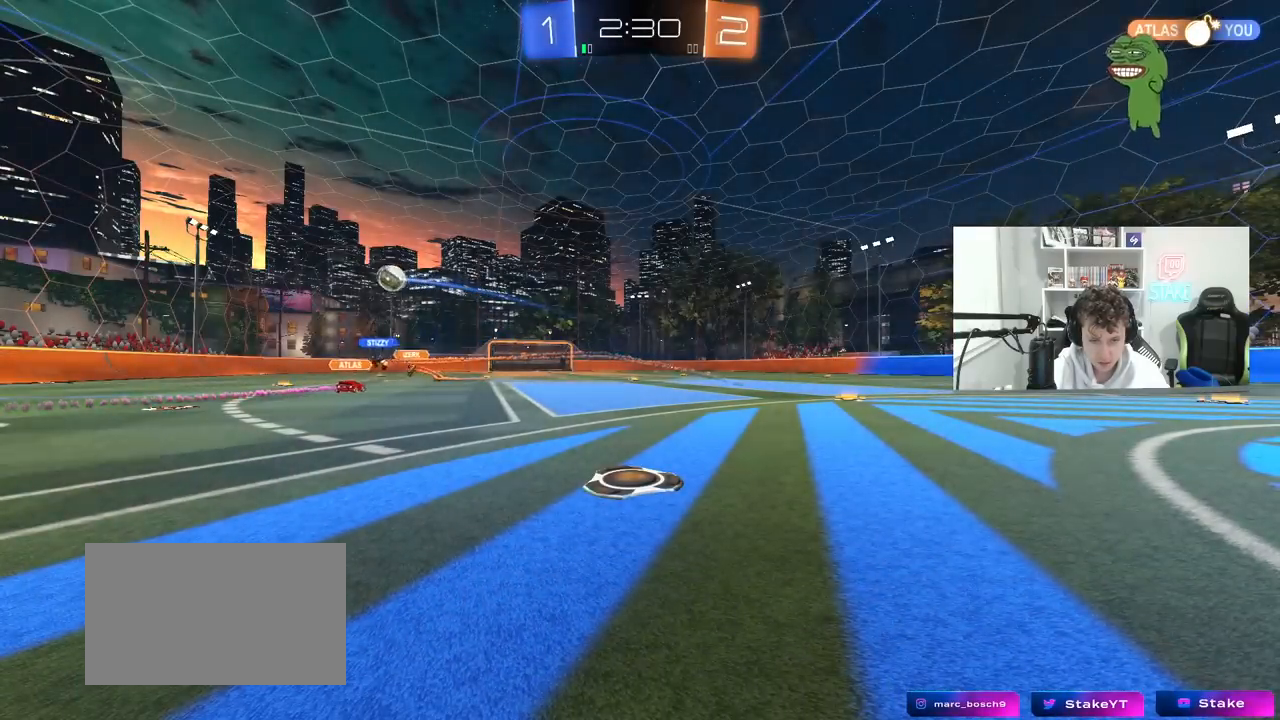
{"keys": [], "mouse": [], "mouse_move": "still", "events": []}
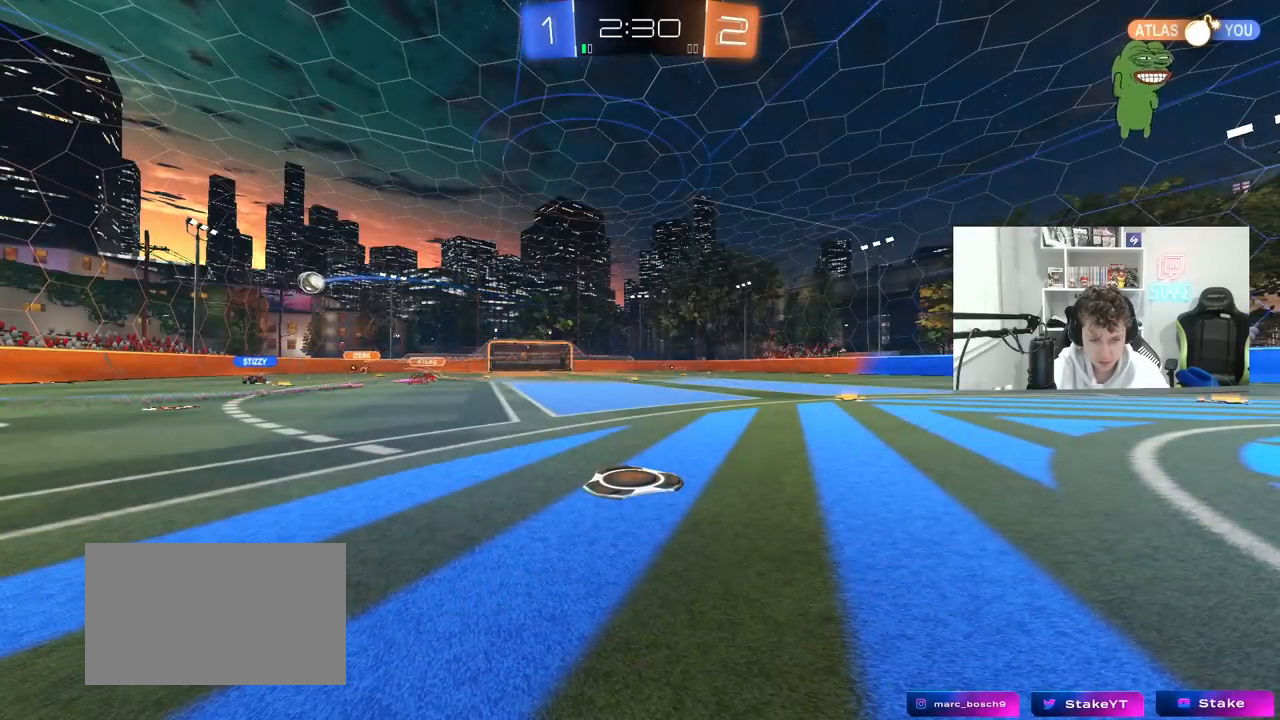
{"keys": ["a", "w"], "mouse": [], "mouse_move": "up-left", "events": [[133, "w", "down"], [417, "a", "down"]]}
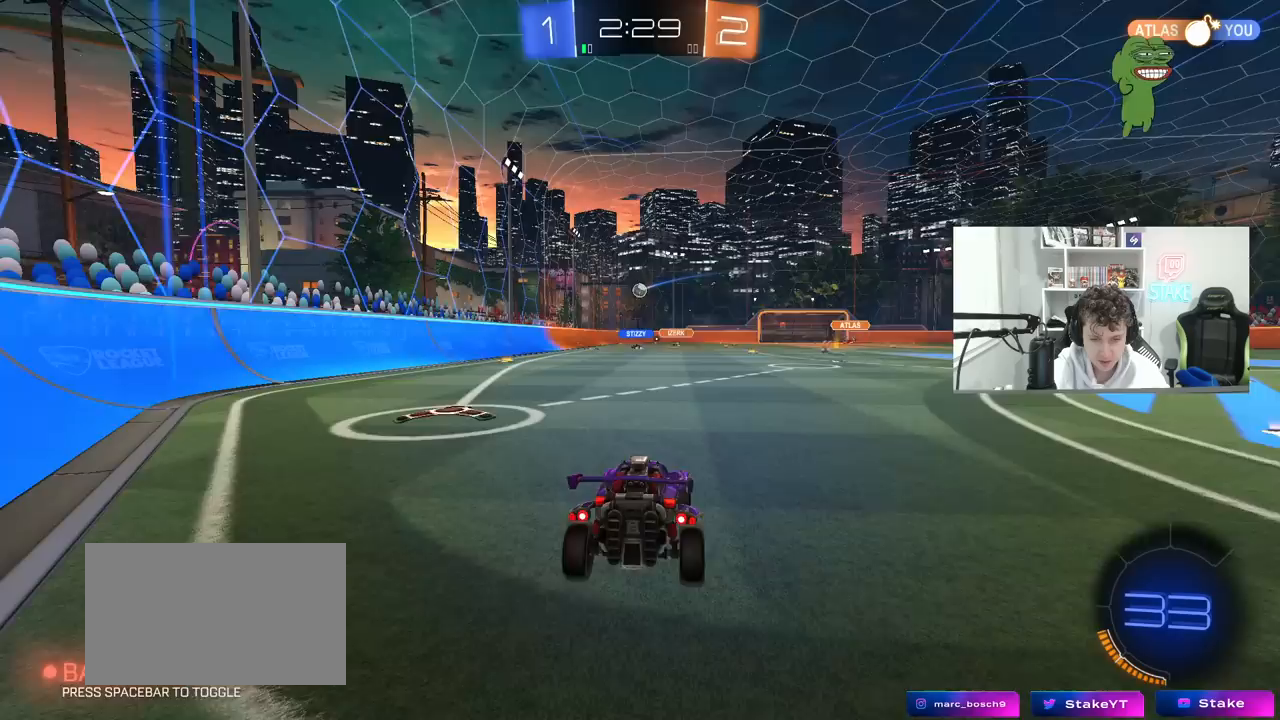
{"keys": ["a", "w"], "mouse": [], "mouse_move": "still", "events": []}
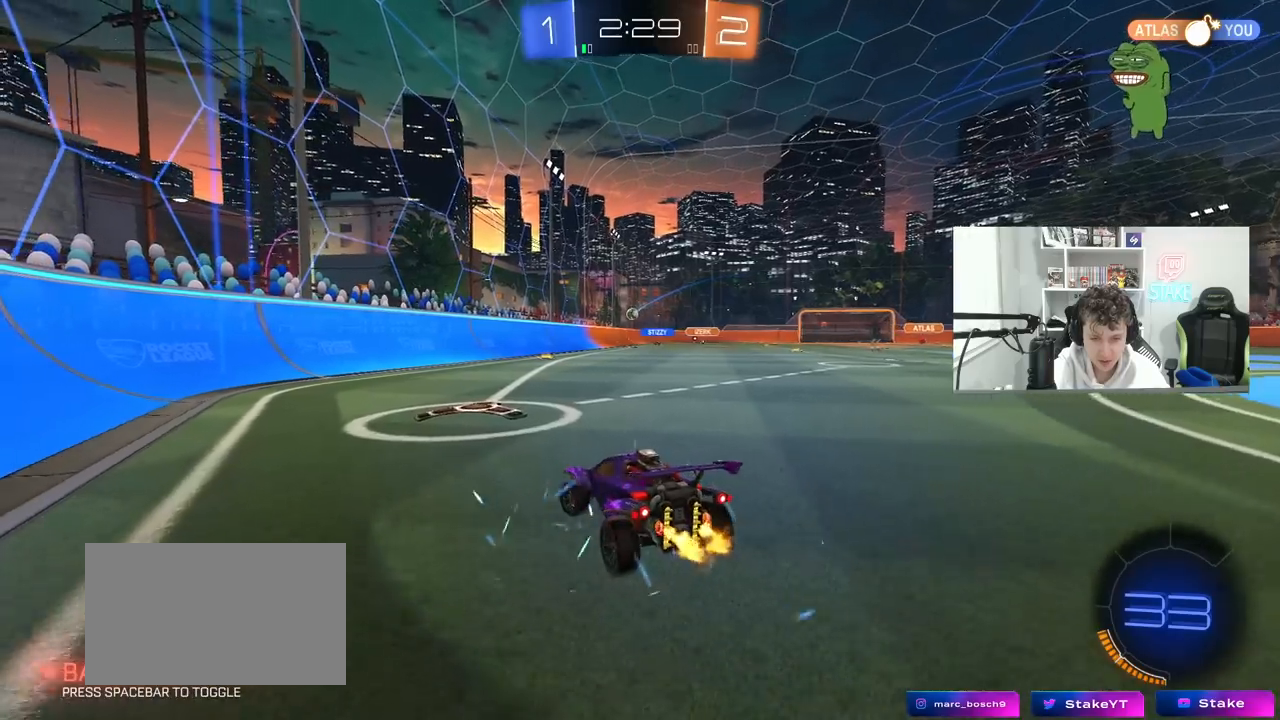
{"keys": ["w"], "mouse": ["right"], "mouse_move": "down", "events": [[17, "a", "up"], [117, "d", "down"], [317, "d", "up"], [317, "mouse_left", "down"], [350, "mouse_right", "down"], [450, "mouse_right", "up"], [500, "mouse_left", "up"], [500, "mouse_right", "down"]]}
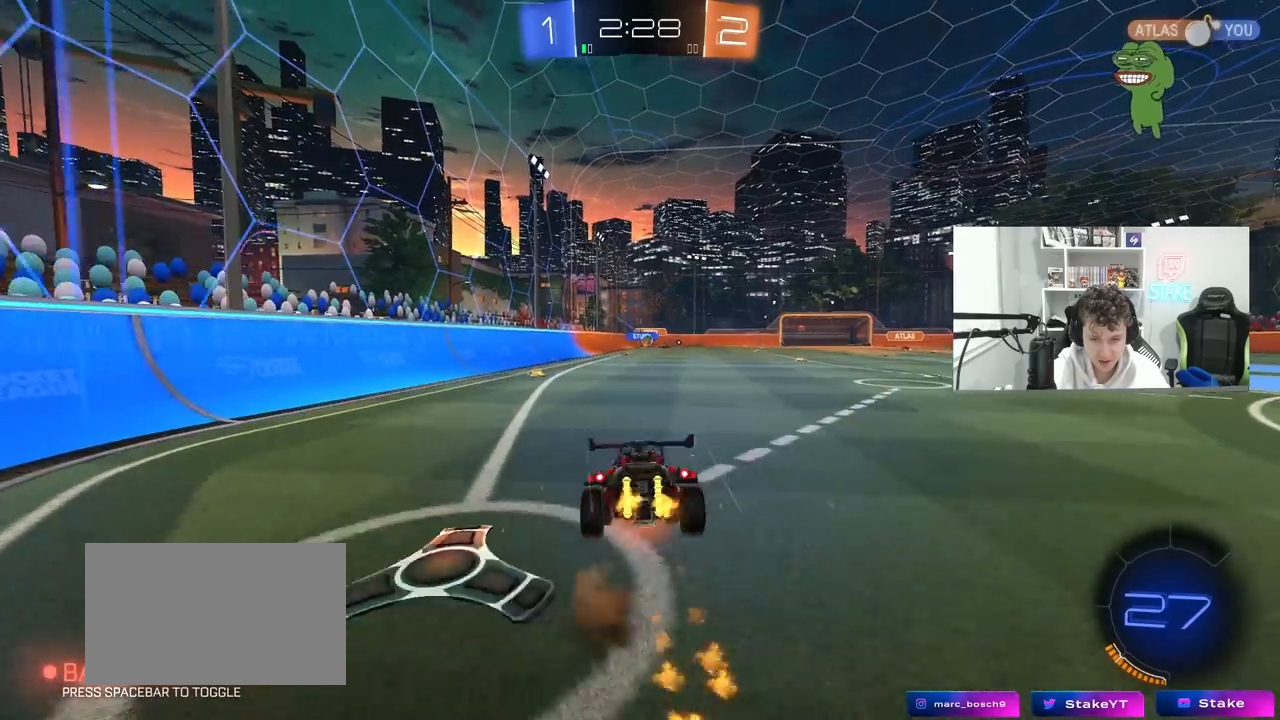
{"keys": [], "mouse": [], "mouse_move": "still", "events": [[133, "mouse_right", "up"], [183, "a", "down"], [317, "w", "up"], [367, "a", "up"]]}
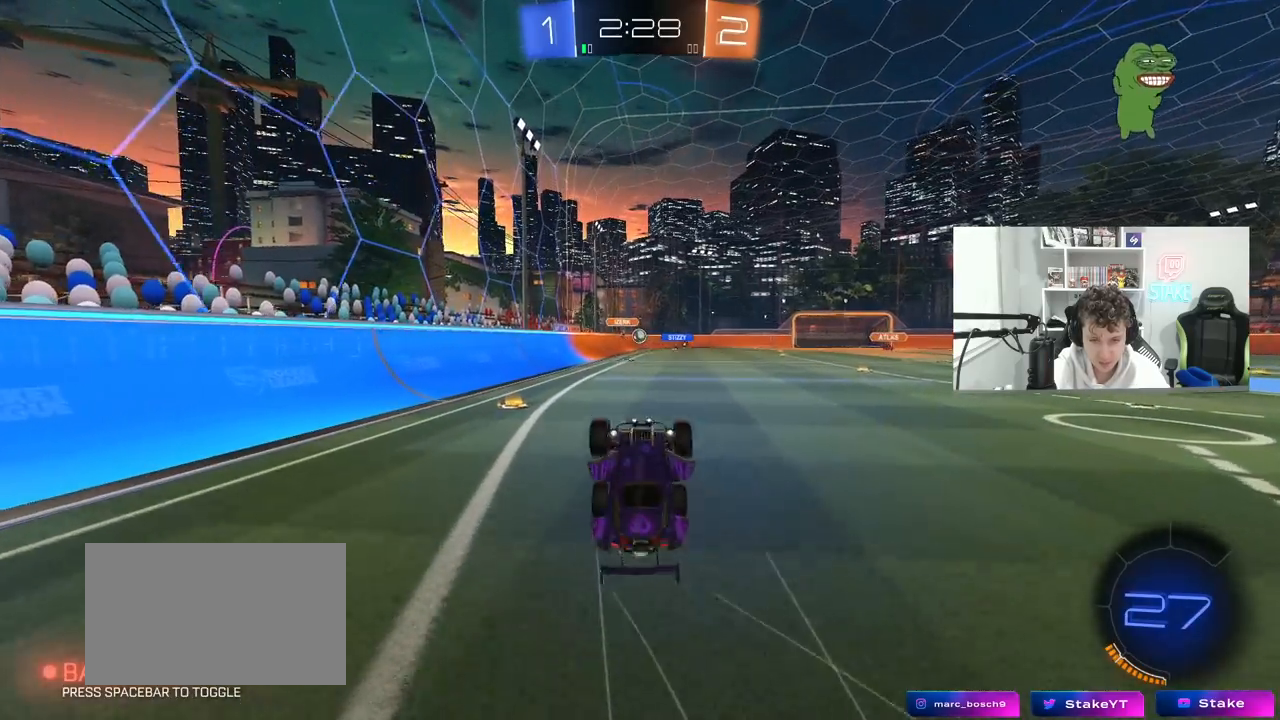
{"keys": [], "mouse": [], "mouse_move": "still", "events": [[17, "a", "down"], [200, "a", "up"]]}
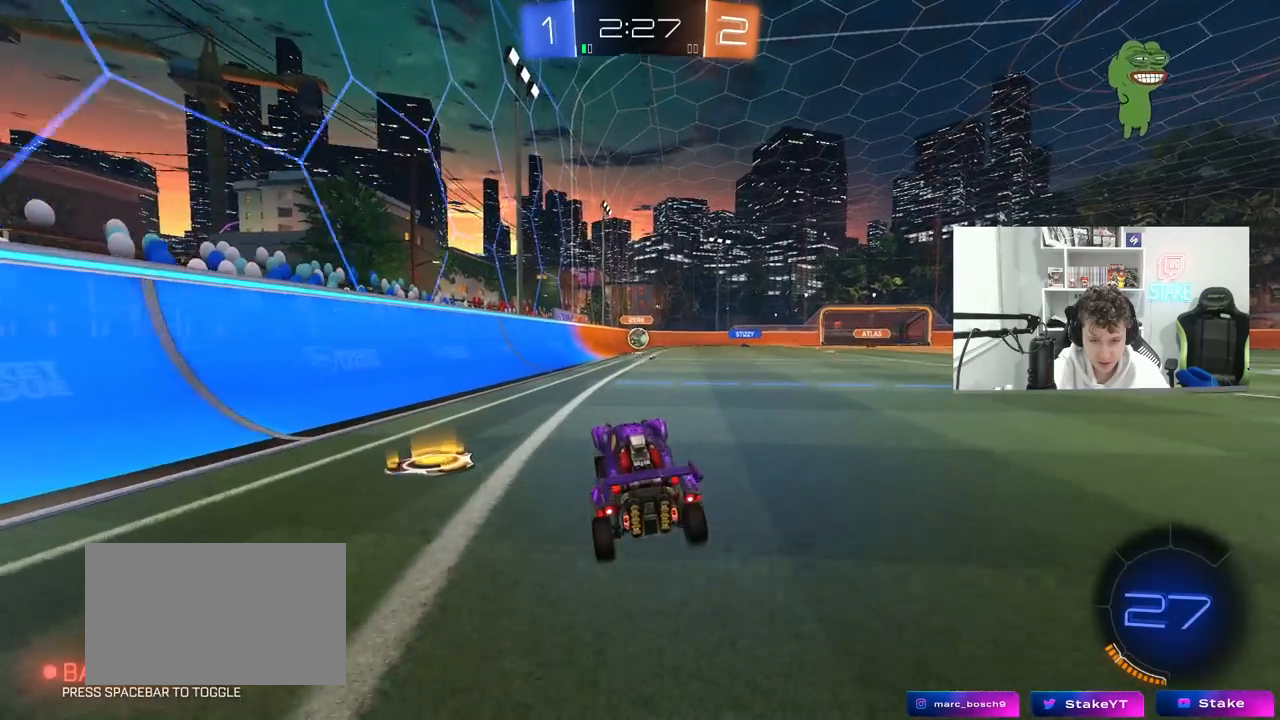
{"keys": ["d", "w"], "mouse": ["left"], "mouse_move": "still", "events": [[17, "a", "down"], [17, "w", "down"], [167, "mouse_left", "down"], [217, "a", "up"], [450, "d", "down"]]}
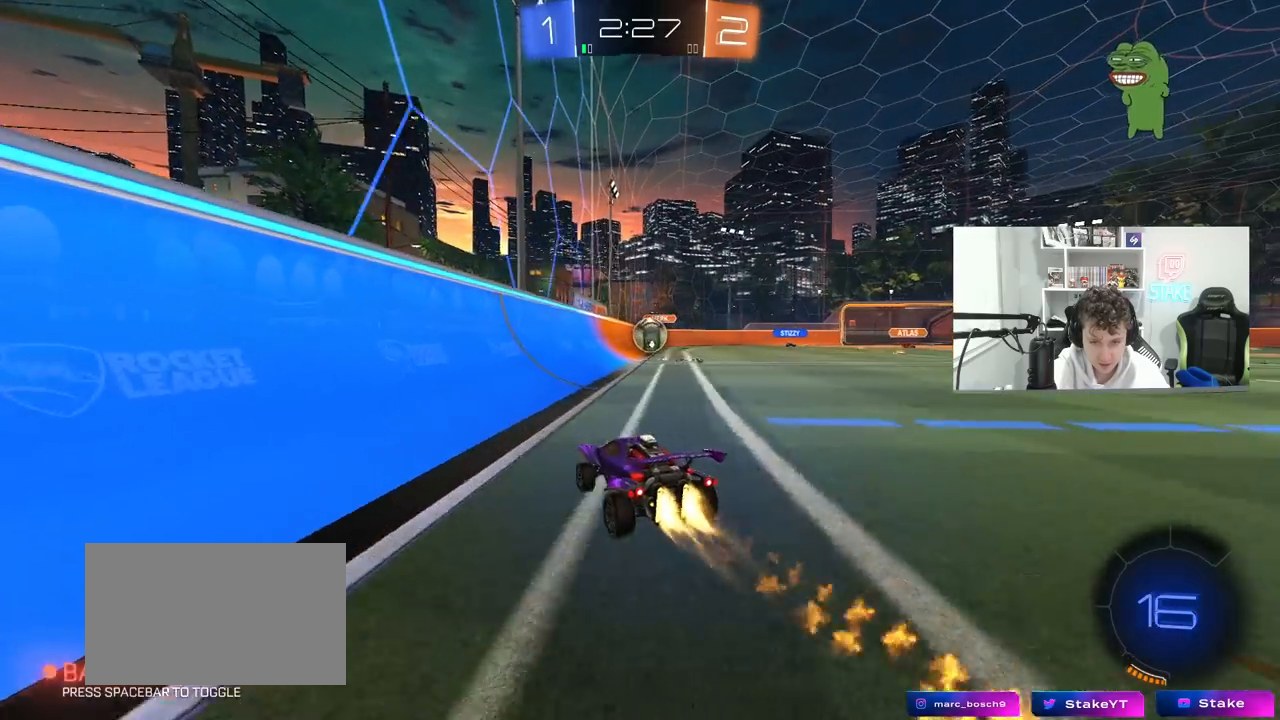
{"keys": ["d", "w"], "mouse": ["left", "right"], "mouse_move": "still", "events": [[33, "d", "up"], [133, "d", "down"], [267, "d", "up"], [367, "d", "down"], [467, "mouse_right", "down"]]}
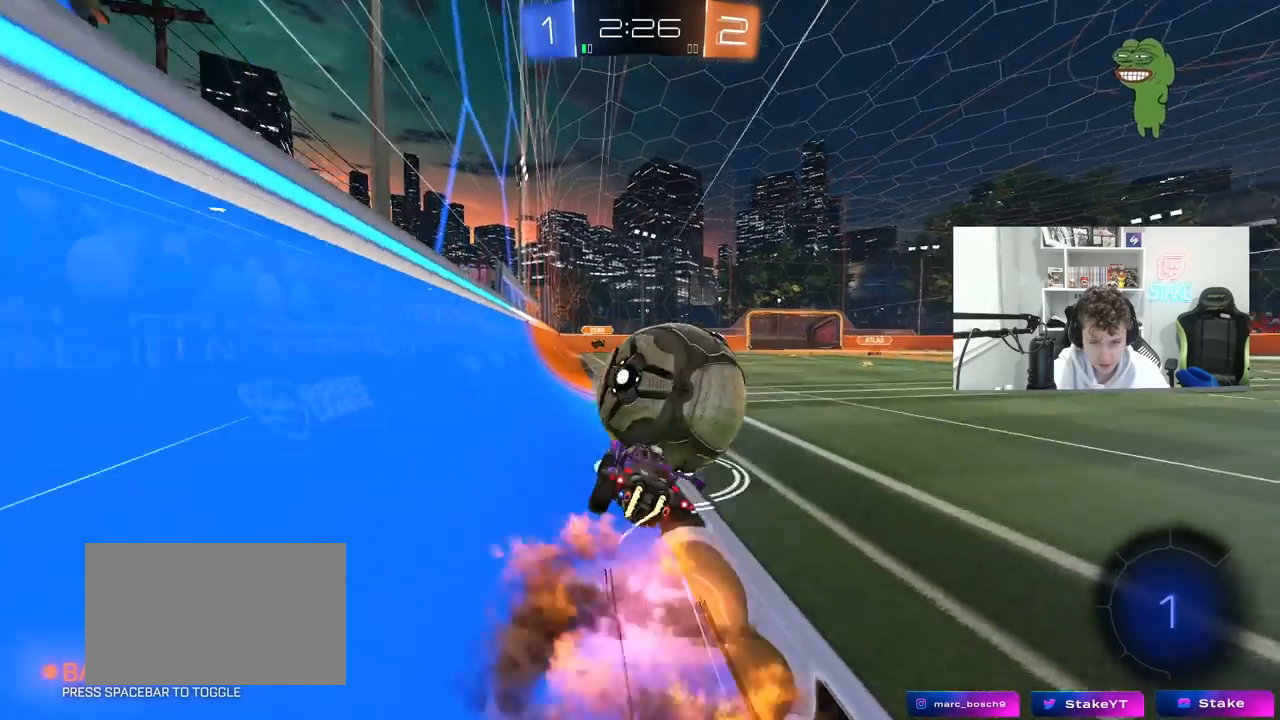
{"keys": ["d", "s", "shift"], "mouse": [], "mouse_move": "still", "events": [[17, "shift", "down"], [100, "w", "up"], [150, "s", "down"], [250, "mouse_left", "up"], [250, "mouse_right", "up"], [433, "s", "up"], [483, "s", "down"]]}
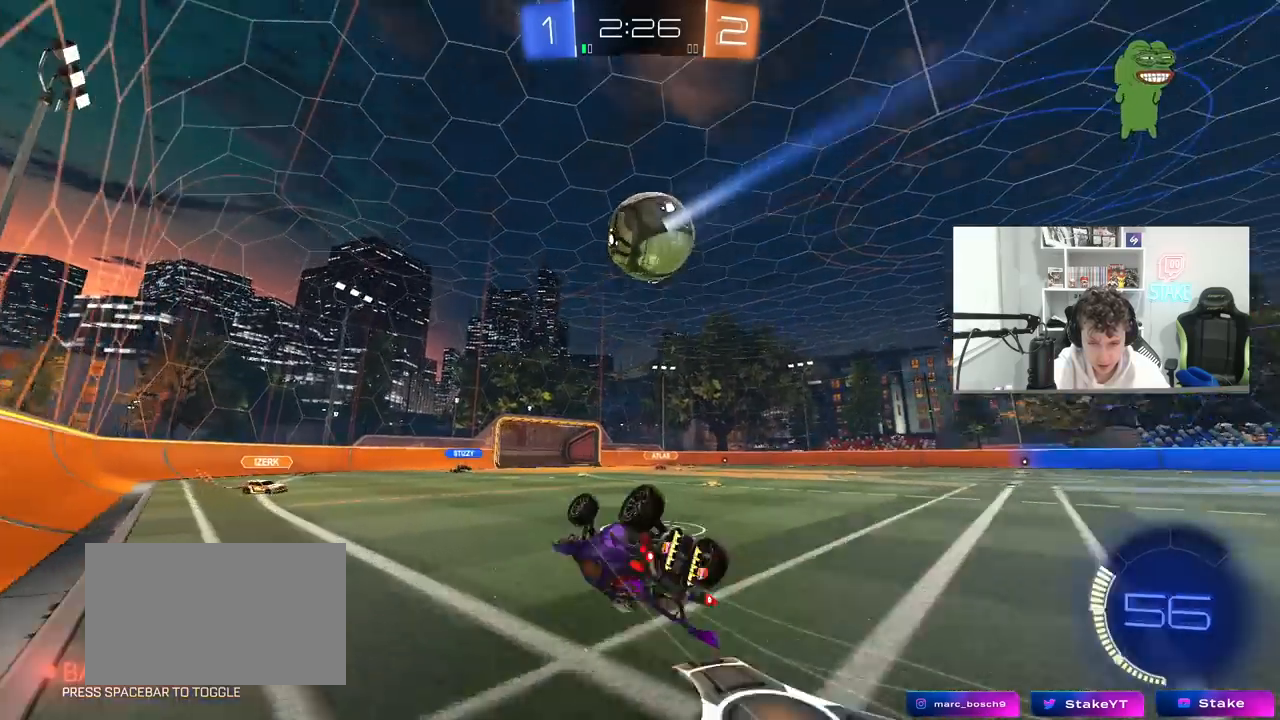
{"keys": ["w"], "mouse": [], "mouse_move": "still", "events": [[267, "d", "up"], [267, "s", "up"], [267, "shift", "up"], [450, "w", "down"]]}
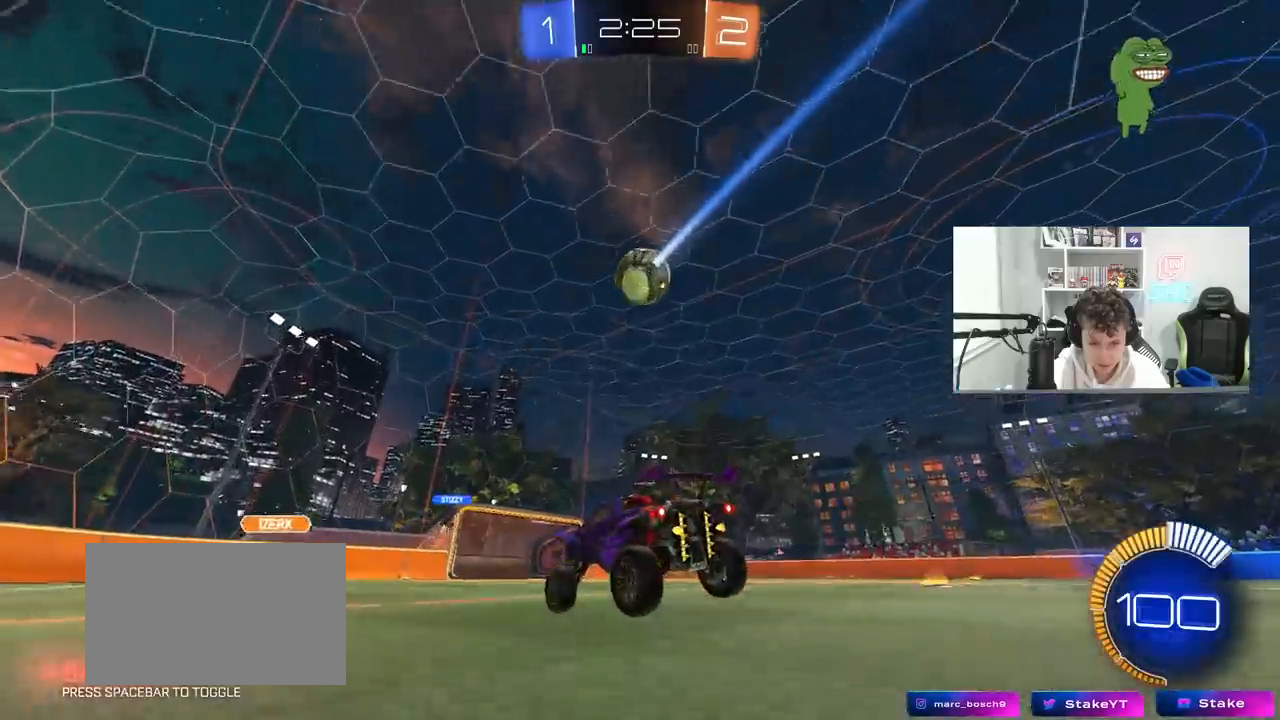
{"keys": ["a"], "mouse": [], "mouse_move": "still", "events": [[83, "d", "down"], [183, "mouse_left", "down"], [367, "d", "up"], [417, "mouse_left", "up"], [417, "w", "up"], [467, "a", "down"]]}
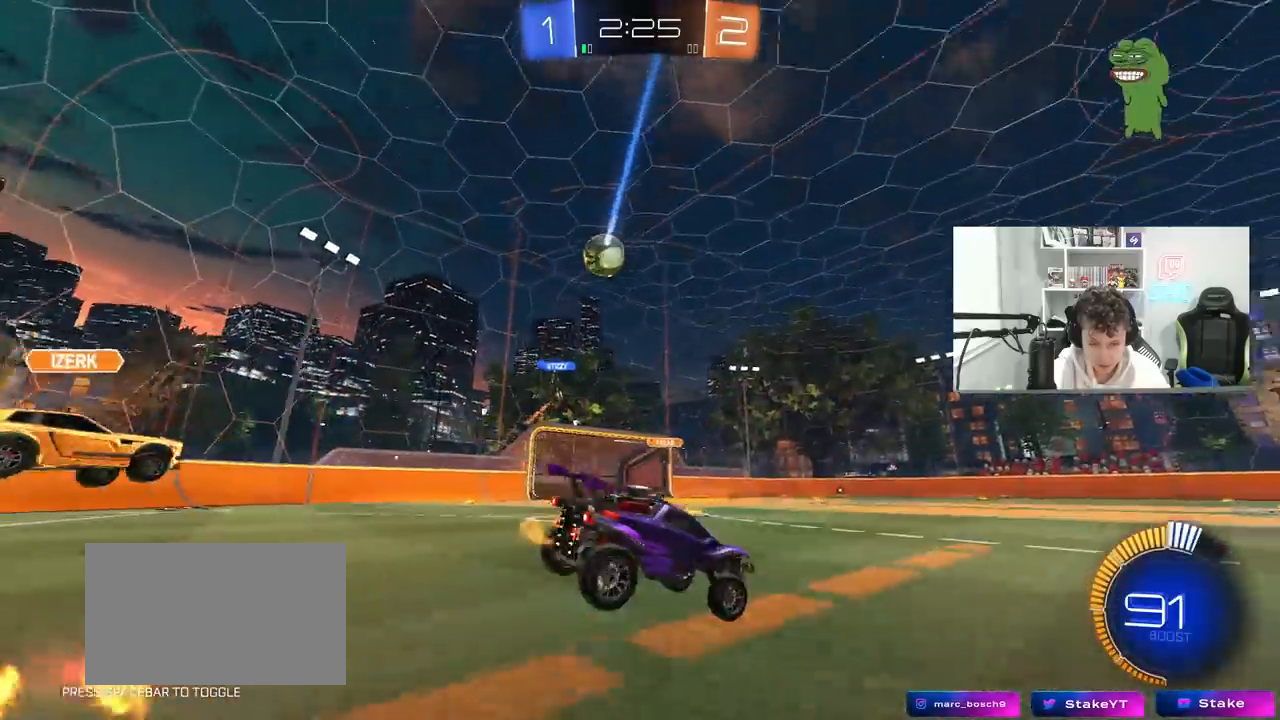
{"keys": ["a"], "mouse": [], "mouse_move": "still", "events": []}
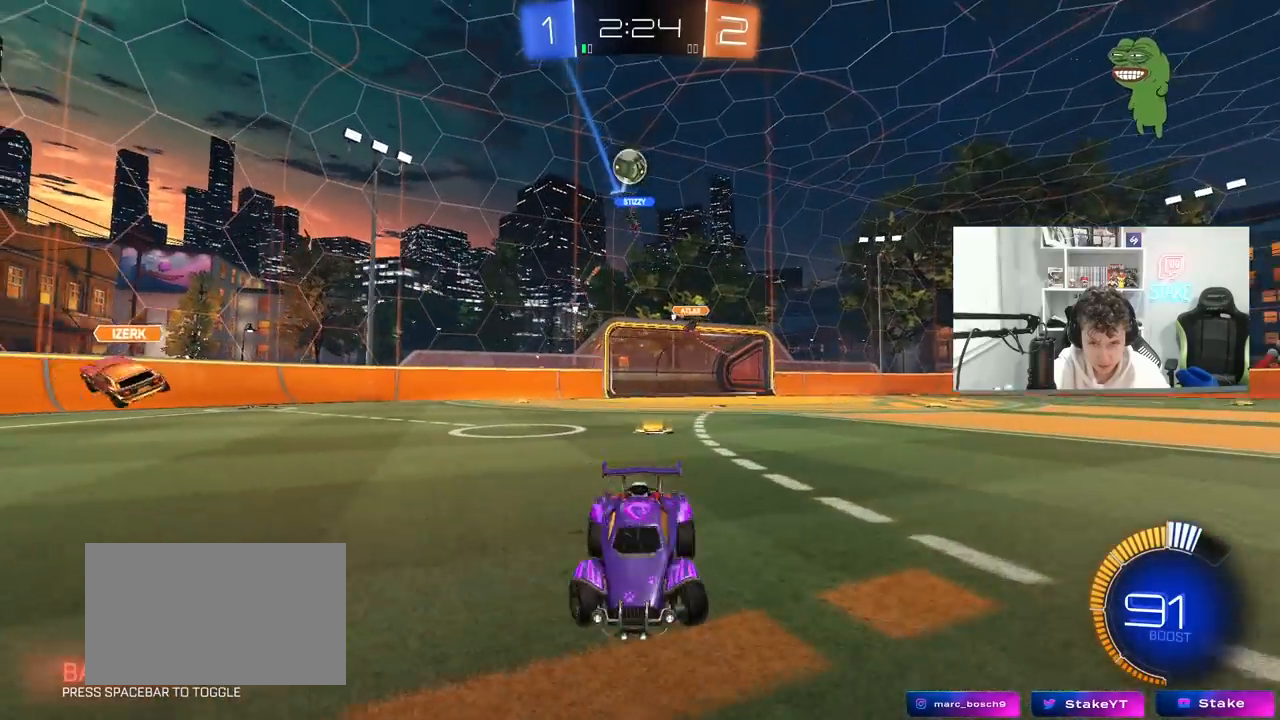
{"keys": ["s"], "mouse": [], "mouse_move": "still", "events": [[67, "a", "up"], [117, "s", "down"], [167, "d", "down"], [267, "d", "up"]]}
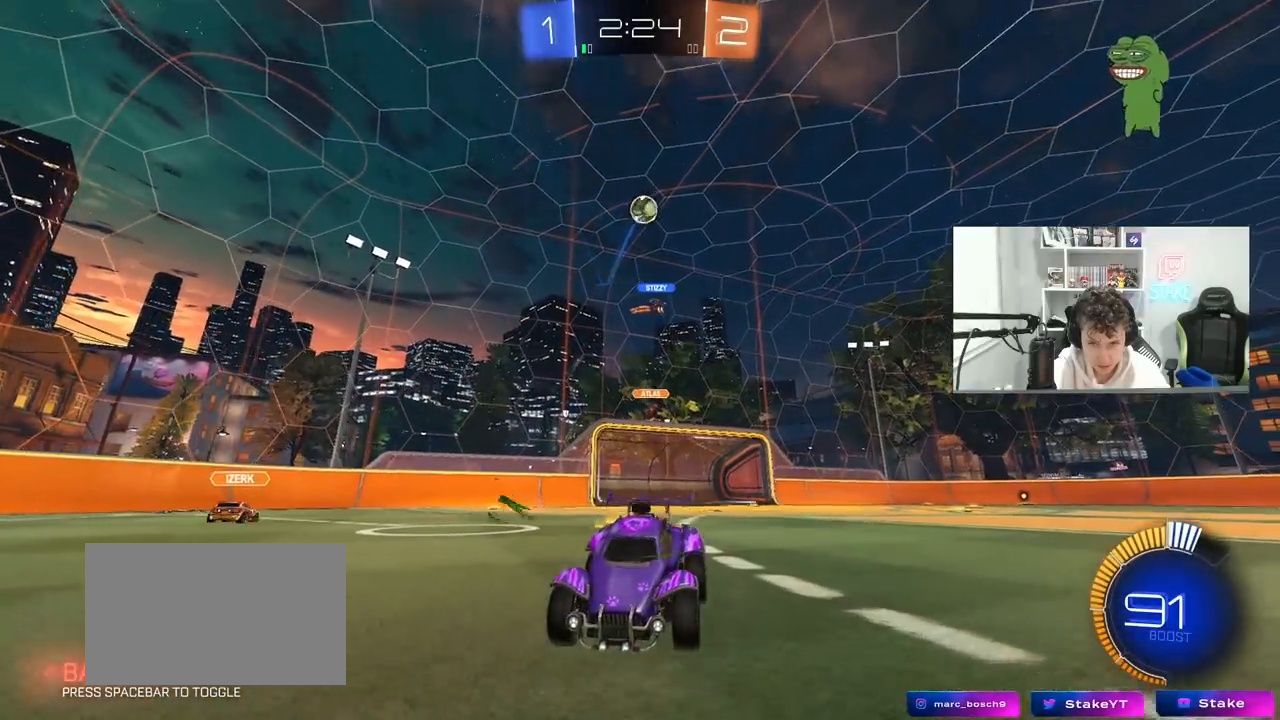
{"keys": ["a", "shift", "w"], "mouse": [], "mouse_move": "up", "events": [[33, "mouse_right", "down"], [133, "mouse_right", "up"], [183, "mouse_right", "down"], [317, "d", "down"], [367, "s", "up"], [417, "d", "up"], [417, "mouse_right", "up"], [467, "a", "down"], [467, "shift", "down"], [467, "w", "down"]]}
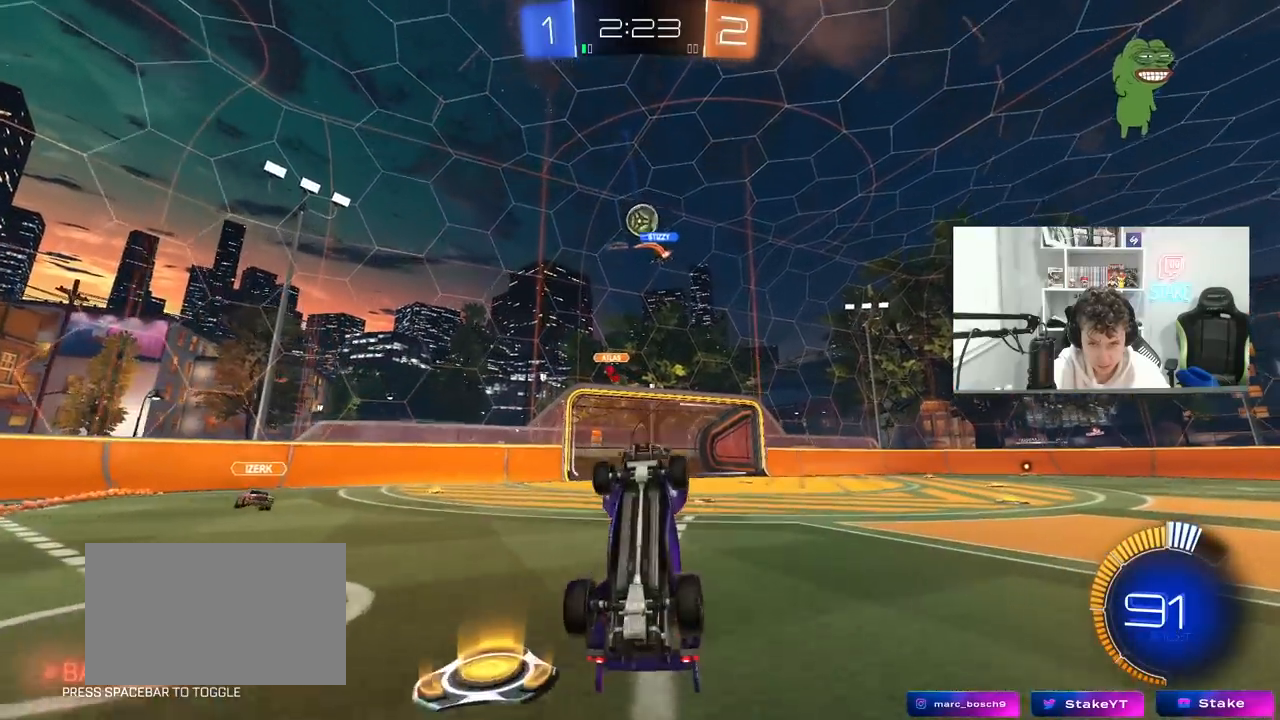
{"keys": ["a", "w"], "mouse": [], "mouse_move": "still", "events": [[483, "shift", "up"]]}
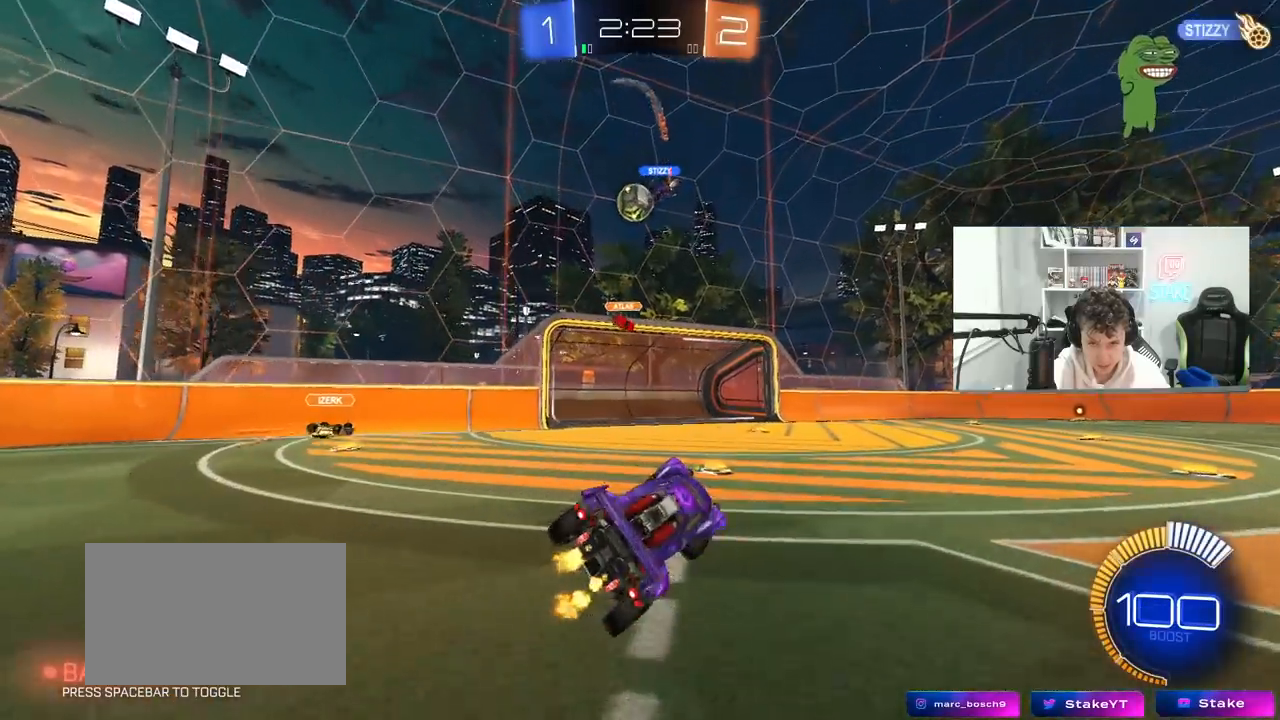
{"keys": [], "mouse": [], "mouse_move": "still", "events": [[117, "a", "up"], [167, "w", "up"], [217, "d", "down"], [267, "s", "down"], [400, "s", "up"], [450, "d", "up"]]}
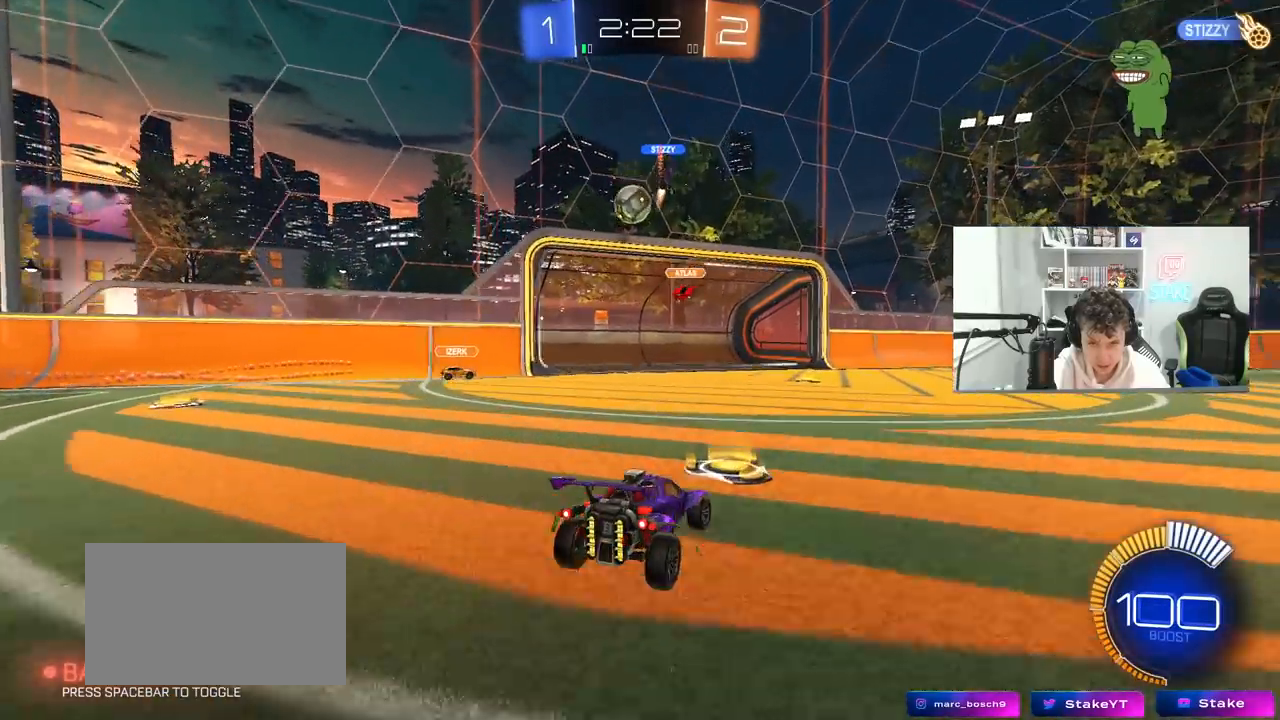
{"keys": ["d", "w"], "mouse": [], "mouse_move": "still", "events": [[233, "w", "down"], [467, "d", "down"]]}
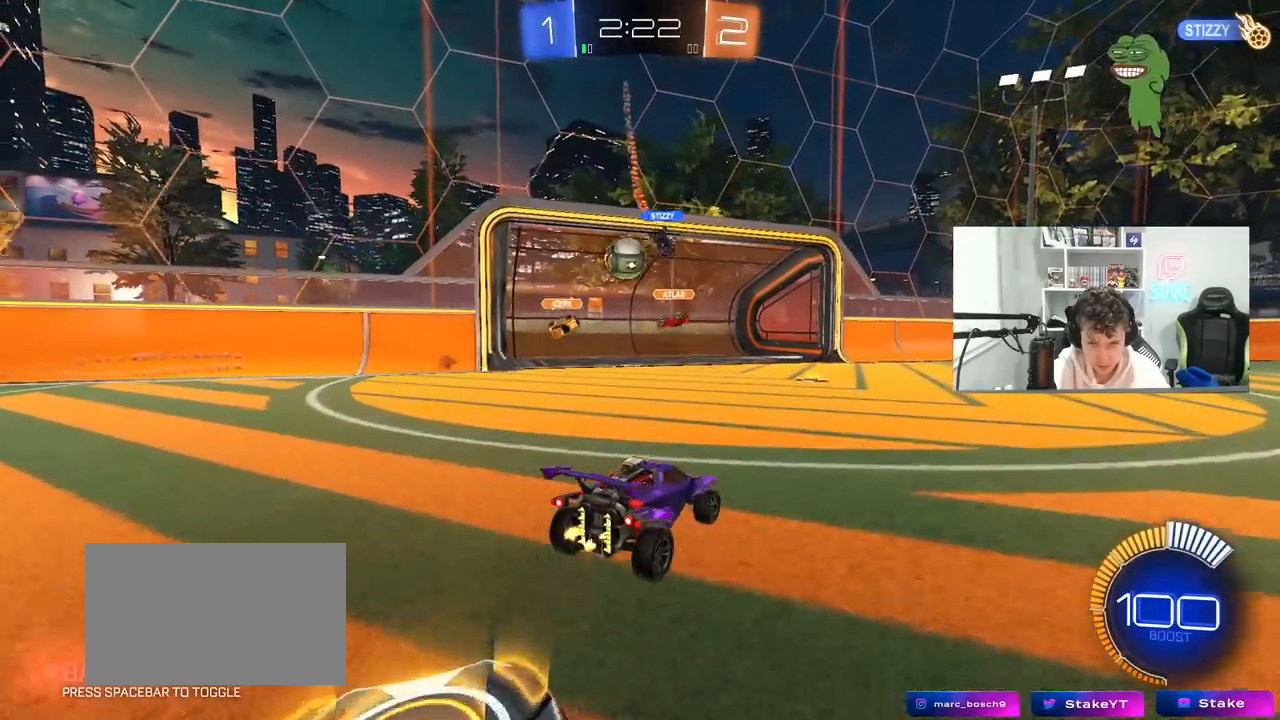
{"keys": [], "mouse": [], "mouse_move": "still", "events": [[50, "d", "up"], [200, "a", "down"], [383, "a", "up"], [383, "w", "up"]]}
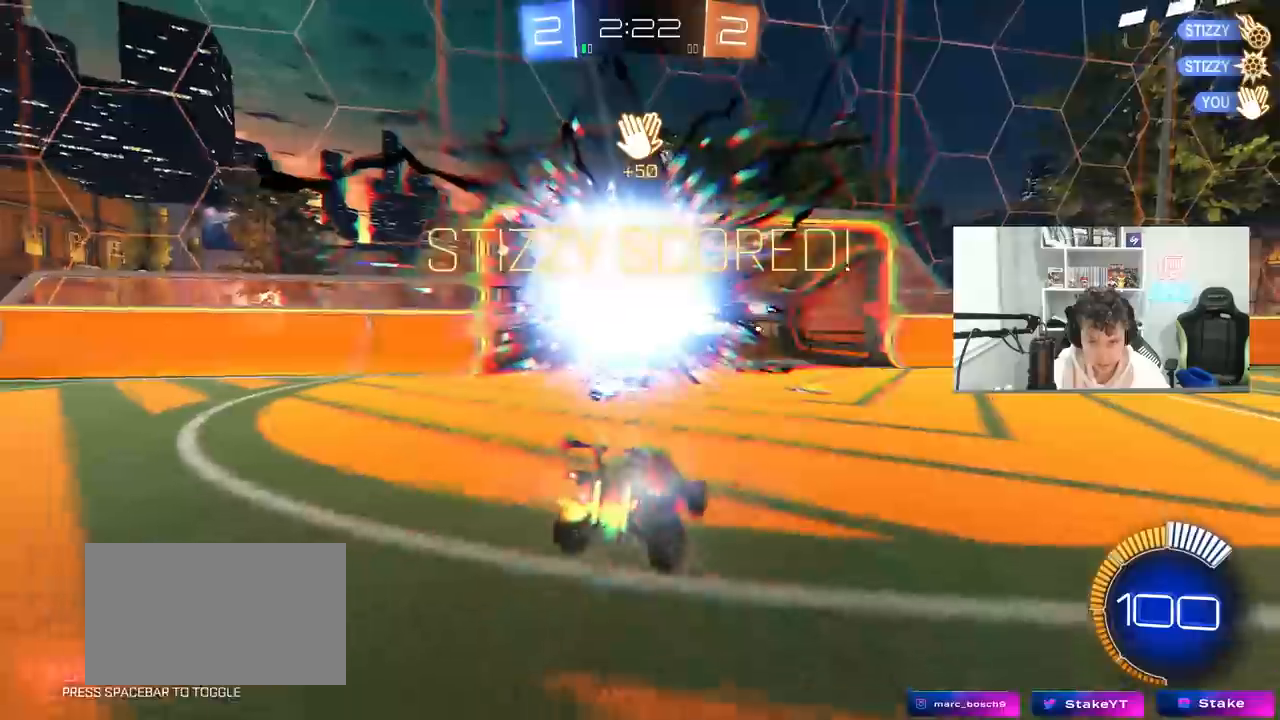
{"keys": ["s", "space", "tab"], "mouse": ["right"], "mouse_move": "still", "events": [[67, "s", "down"], [117, "tab", "down"], [217, "mouse_right", "down"], [350, "mouse_right", "up"], [400, "mouse_right", "down"], [400, "space", "down"]]}
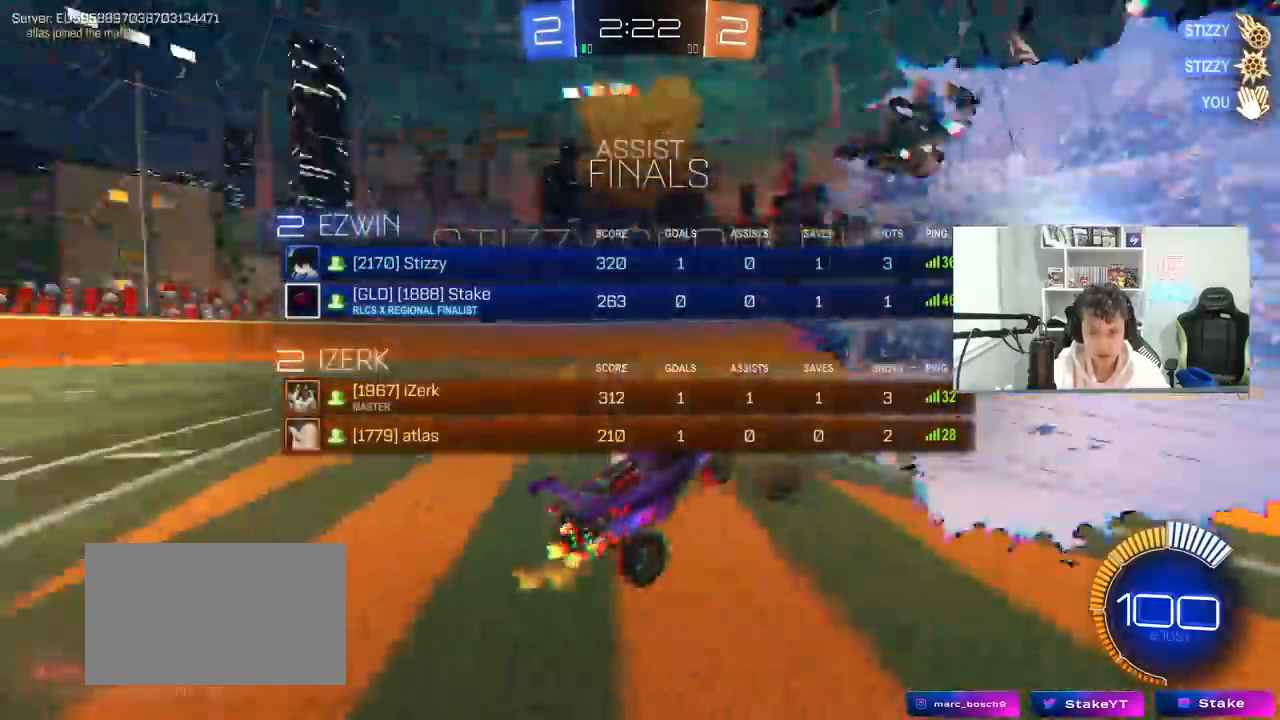
{"keys": ["d", "q", "w"], "mouse": ["left"], "mouse_move": "still", "events": [[83, "space", "up"], [83, "tab", "up"], [133, "mouse_right", "up"], [133, "s", "up"], [233, "d", "down"], [233, "q", "down"], [233, "w", "down"], [417, "mouse_left", "down"]]}
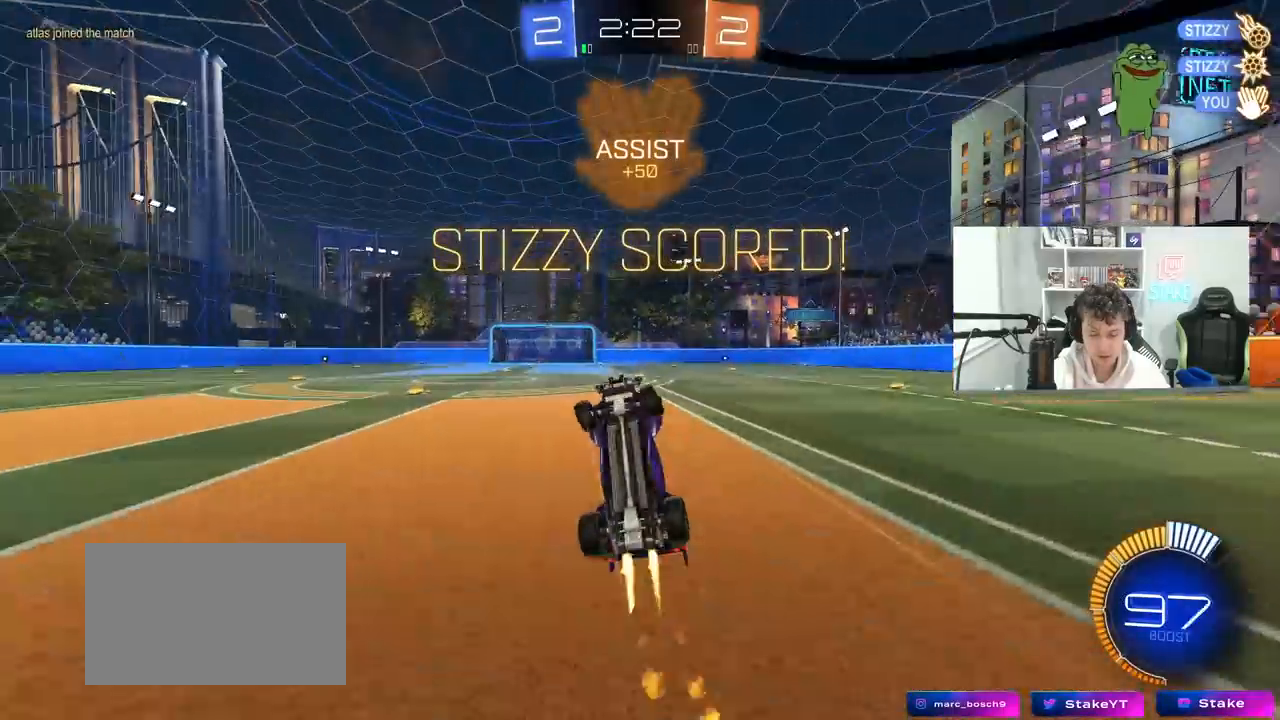
{"keys": ["w"], "mouse": [], "mouse_move": "still", "events": [[150, "mouse_left", "up"], [283, "a", "down"], [333, "a", "up"], [333, "d", "up"], [383, "q", "up"]]}
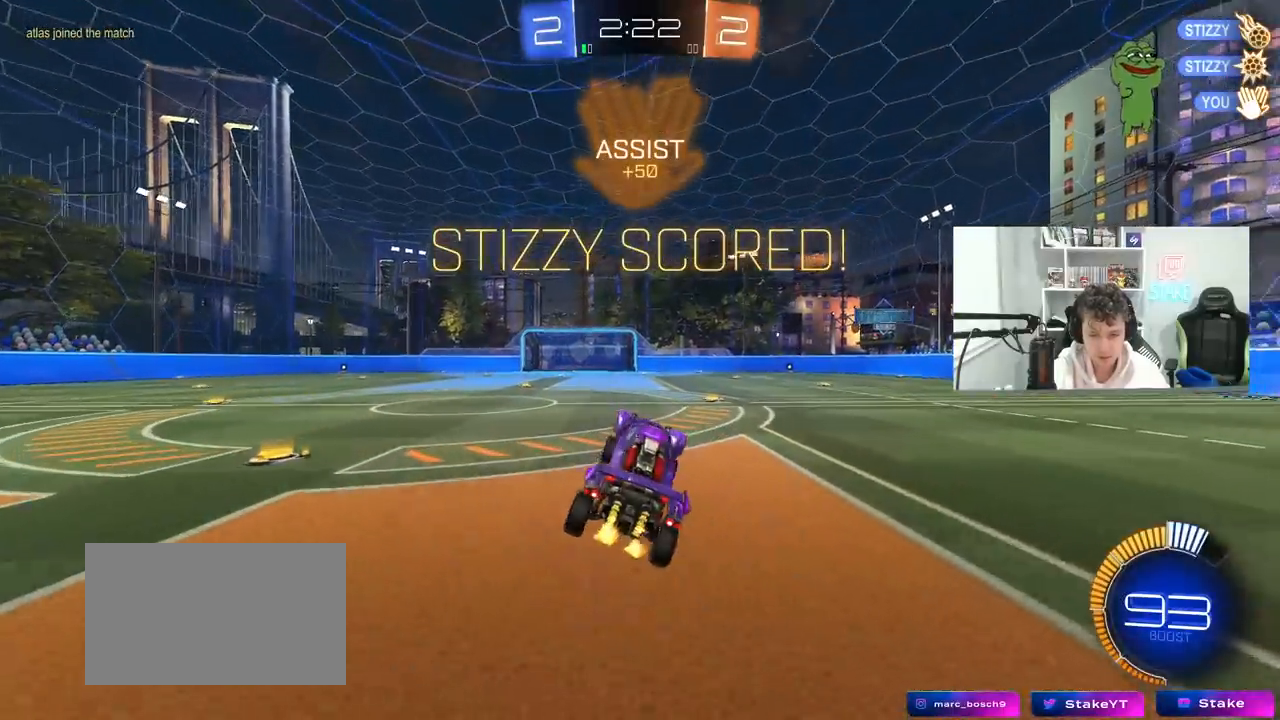
{"keys": ["a", "w"], "mouse": ["left", "right"], "mouse_move": "still", "events": [[33, "a", "down"], [67, "mouse_left", "down"], [167, "a", "up"], [167, "w", "up"], [350, "a", "down"], [450, "w", "down"], [500, "mouse_right", "down"]]}
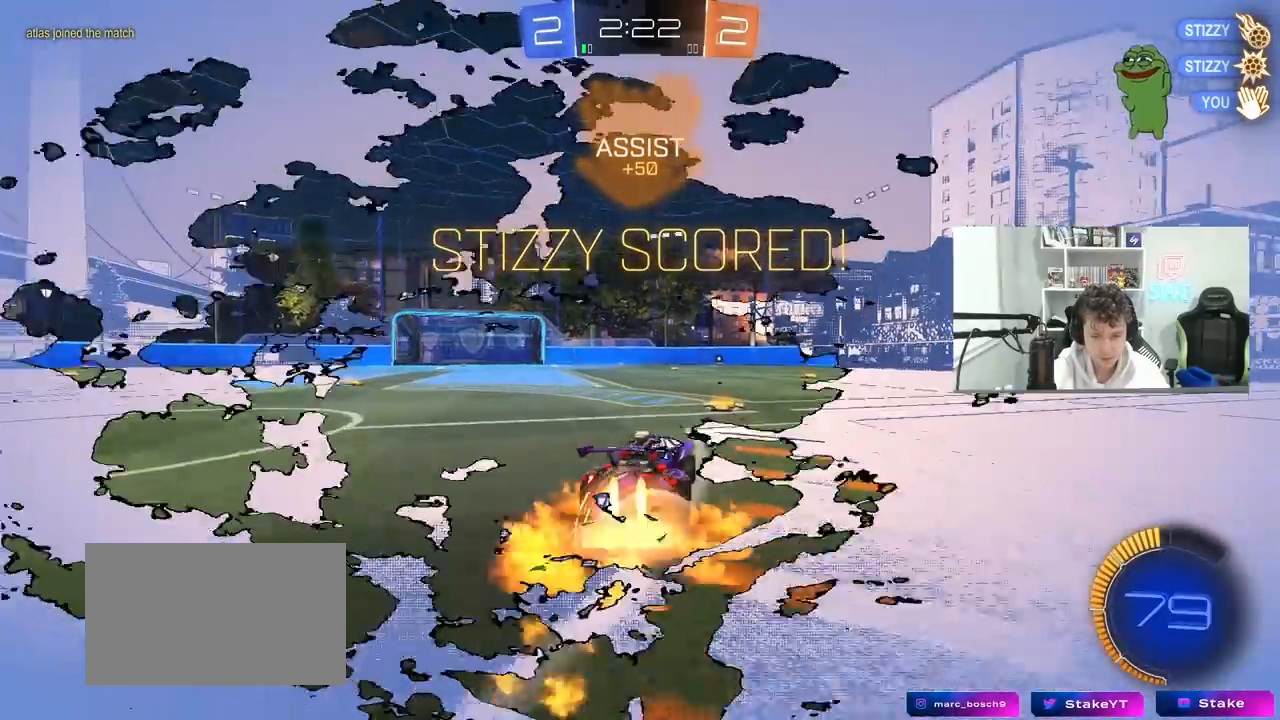
{"keys": ["d", "s", "shift"], "mouse": ["left"], "mouse_move": "still", "events": [[83, "a", "up"], [83, "mouse_right", "up"], [133, "d", "down"], [133, "shift", "down"], [183, "mouse_right", "down"], [233, "s", "down"], [233, "w", "up"], [317, "mouse_right", "up"]]}
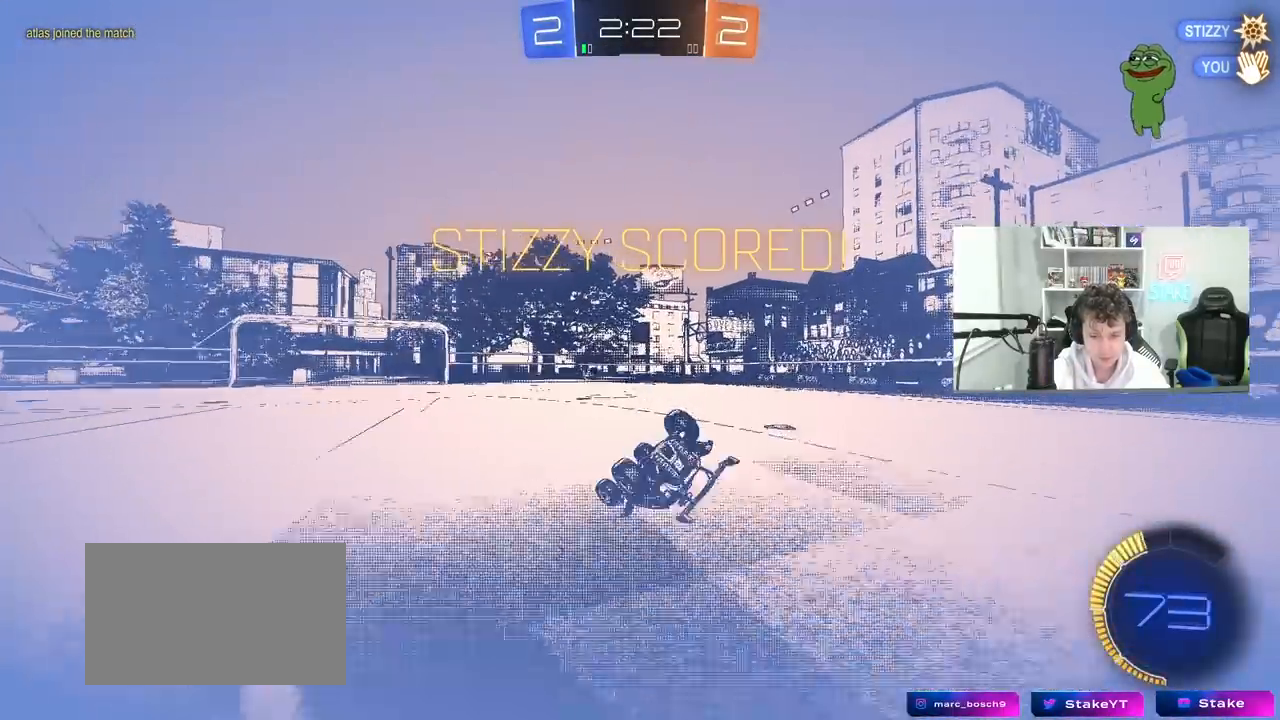
{"keys": [], "mouse": [], "mouse_move": "still", "events": [[50, "s", "up"], [200, "s", "down"], [333, "mouse_left", "up"], [433, "shift", "up"], [483, "d", "up"], [483, "s", "up"]]}
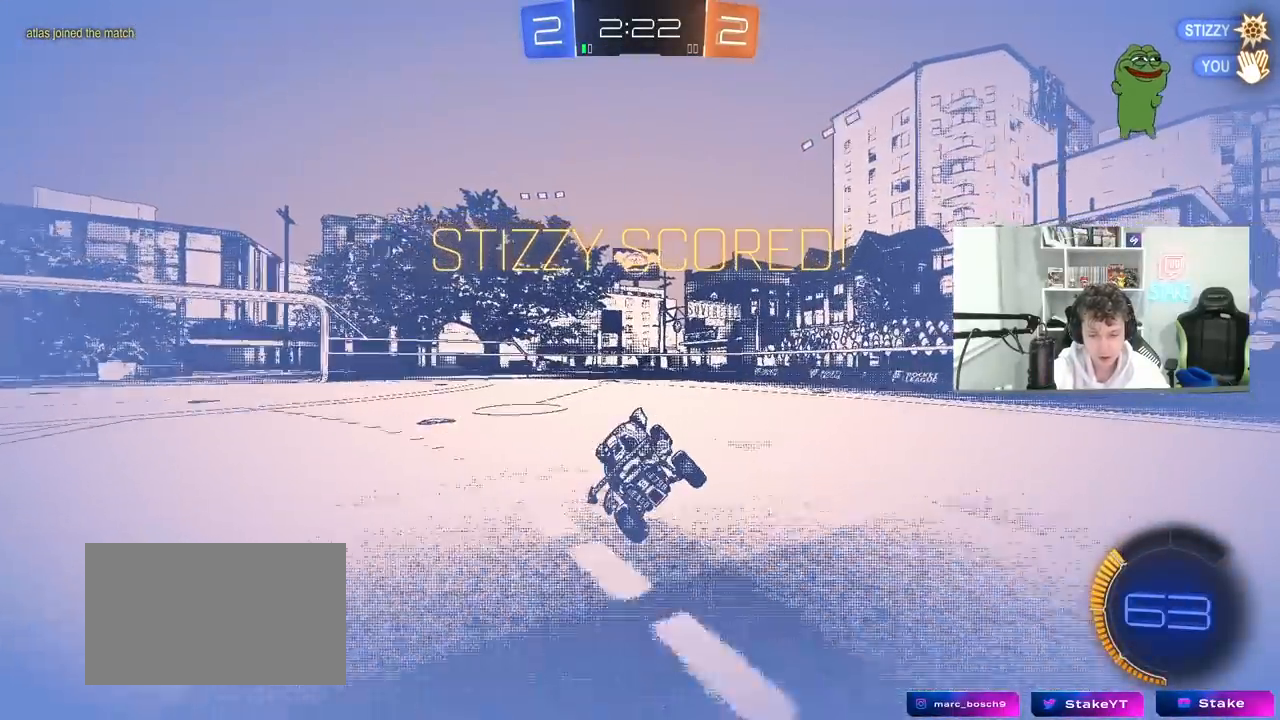
{"keys": [], "mouse": [], "mouse_move": "still", "events": [[117, "a", "down"], [167, "a", "up"]]}